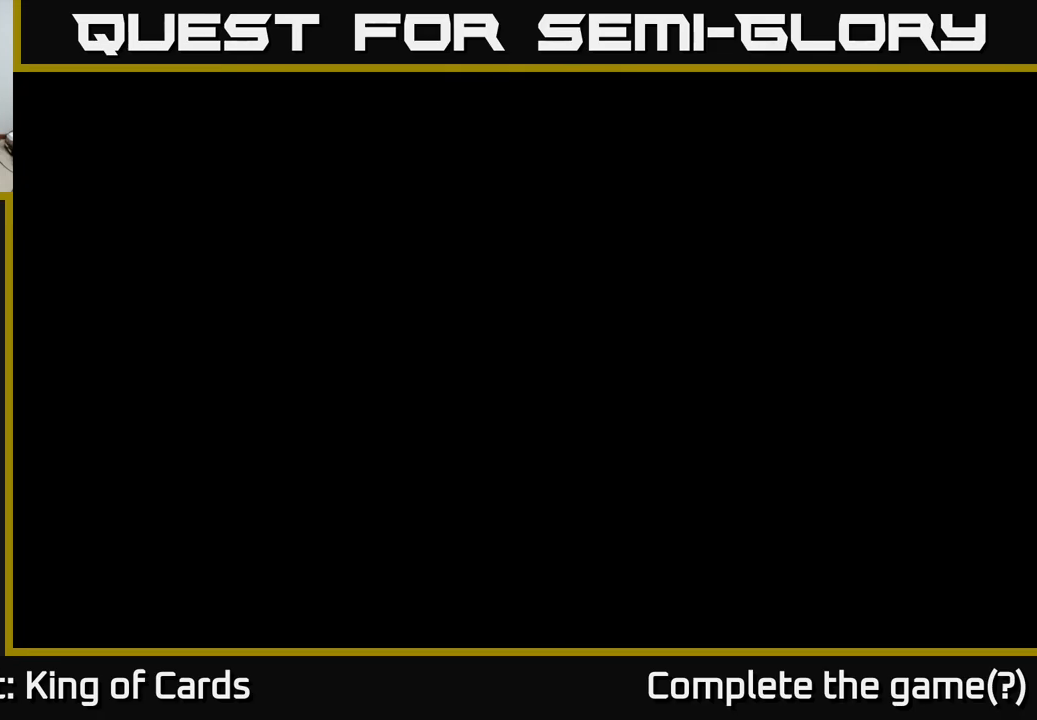
Gameplay with a controller (Xbox layout); each line is a JSON object with the inputs held at the frame after it. "events" lists button and stick changes between this image and that frame as [ms after this image, input, new state], when the widget could be followed in between.
{"buttons": [], "left_stick": "center", "right_stick": "center", "events": []}
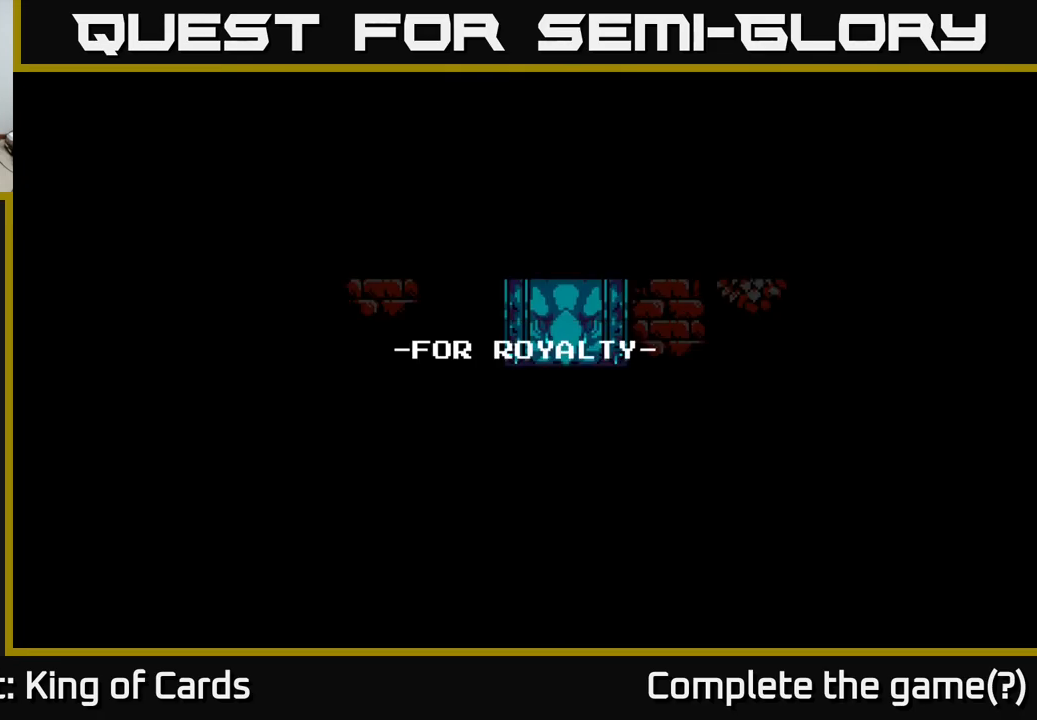
{"buttons": [], "left_stick": "center", "right_stick": "center", "events": []}
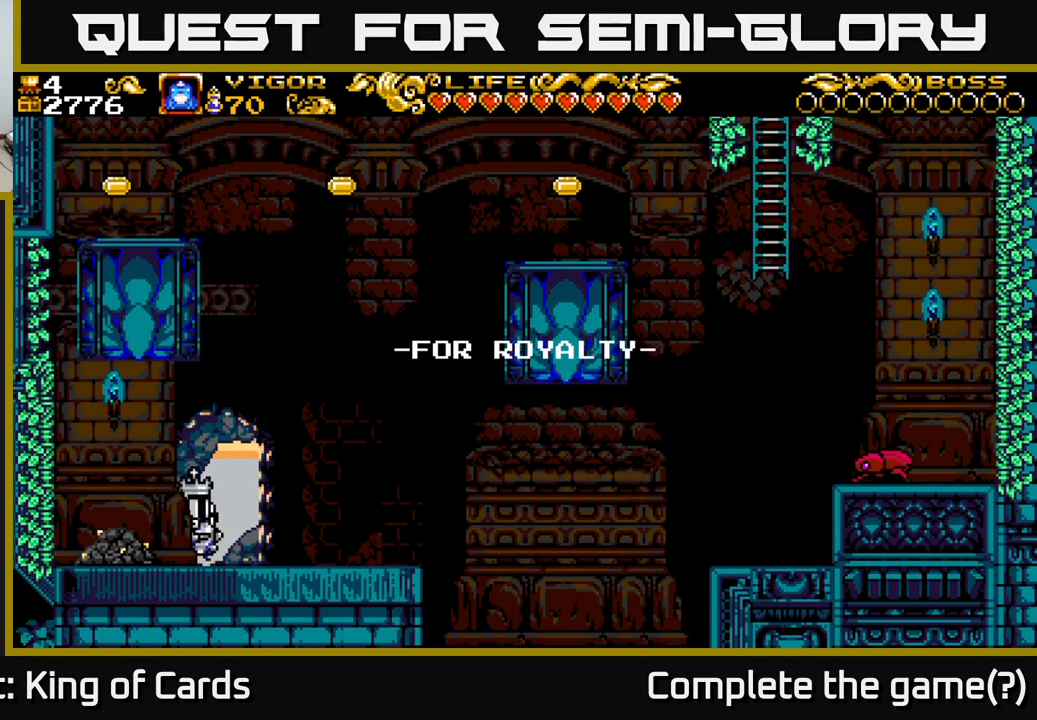
{"buttons": [], "left_stick": "center", "right_stick": "center", "events": []}
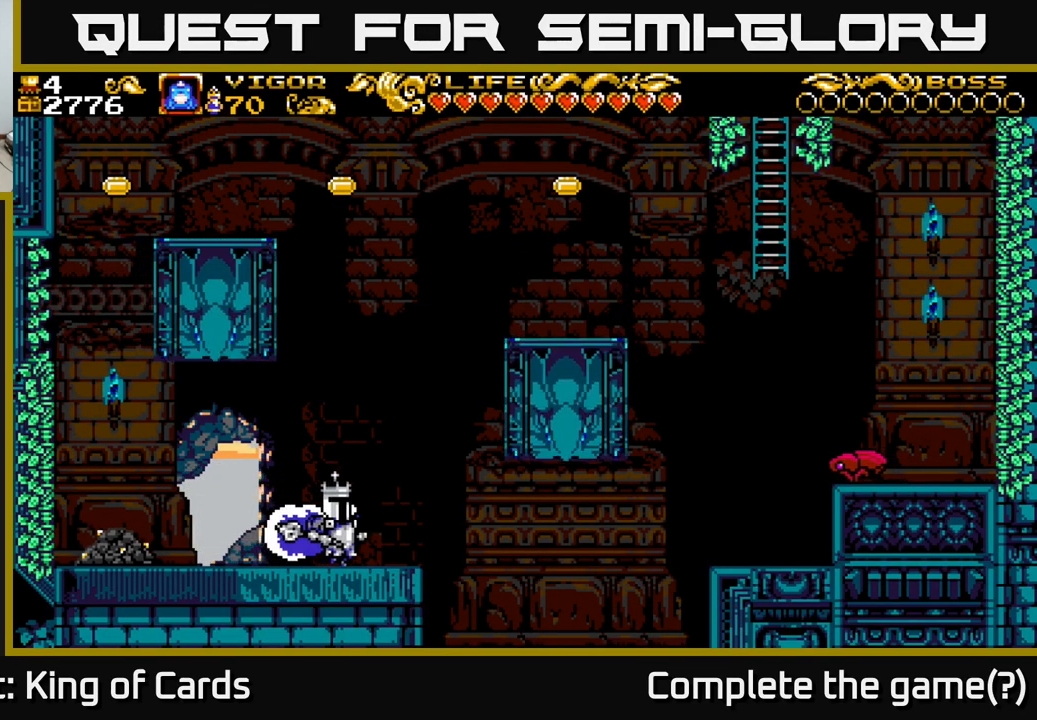
{"buttons": [], "left_stick": "center", "right_stick": "center", "events": []}
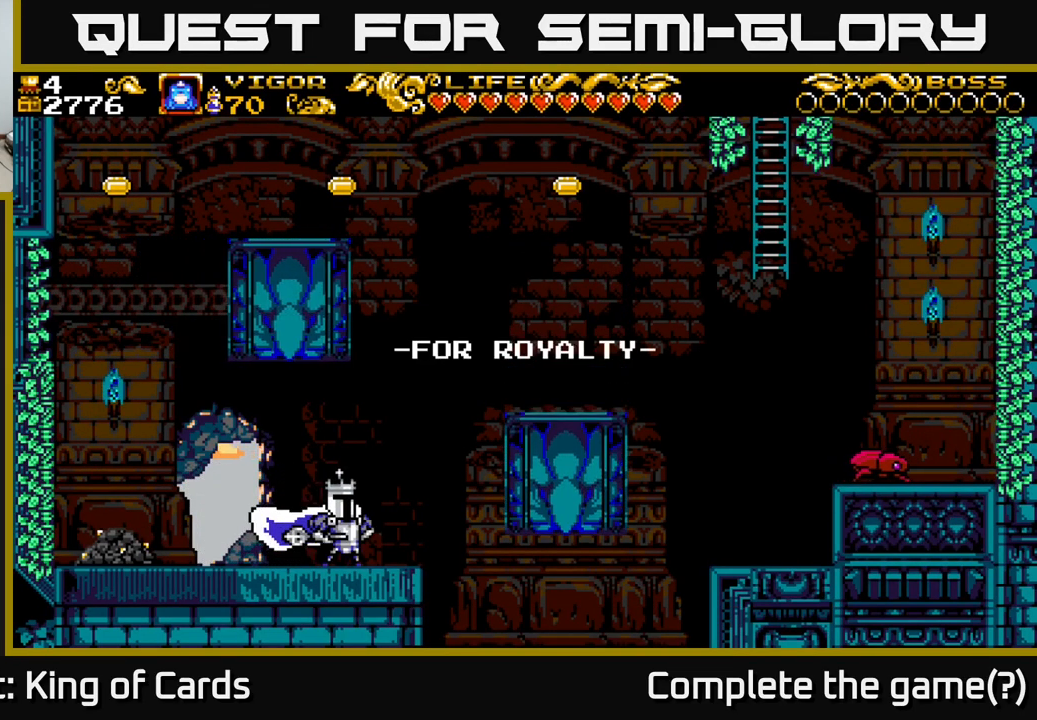
{"buttons": [], "left_stick": "center", "right_stick": "center", "events": [[200, "DPAD_LEFT", "down"], [450, "DPAD_LEFT", "up"]]}
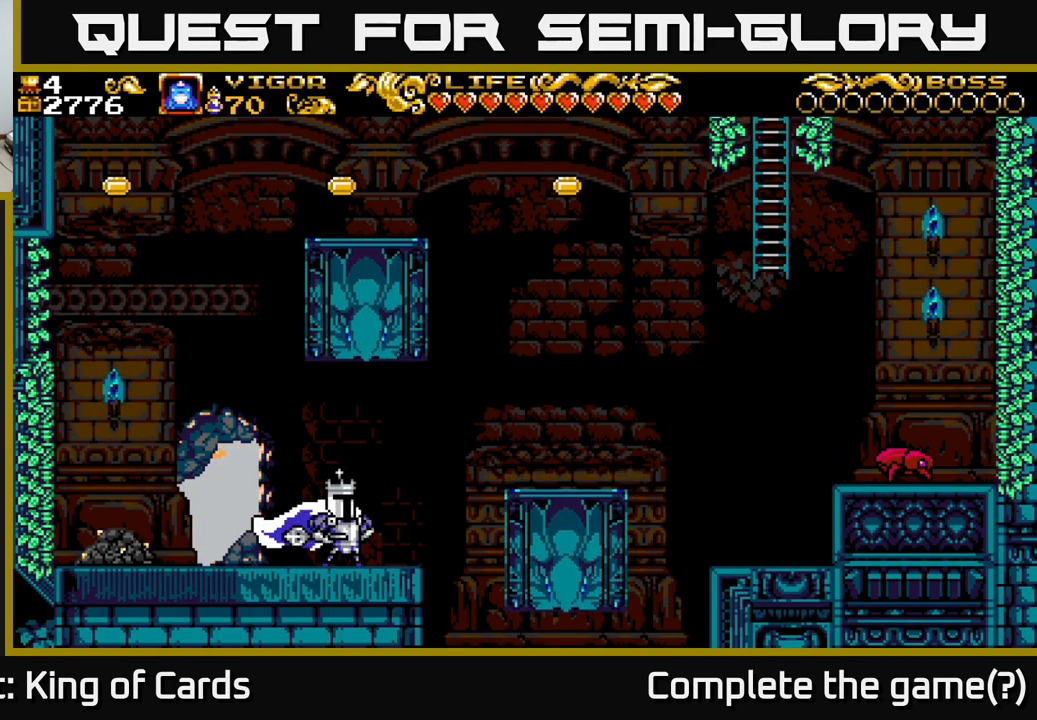
{"buttons": [], "left_stick": "center", "right_stick": "center", "events": [[200, "DPAD_LEFT", "down"], [483, "DPAD_LEFT", "up"]]}
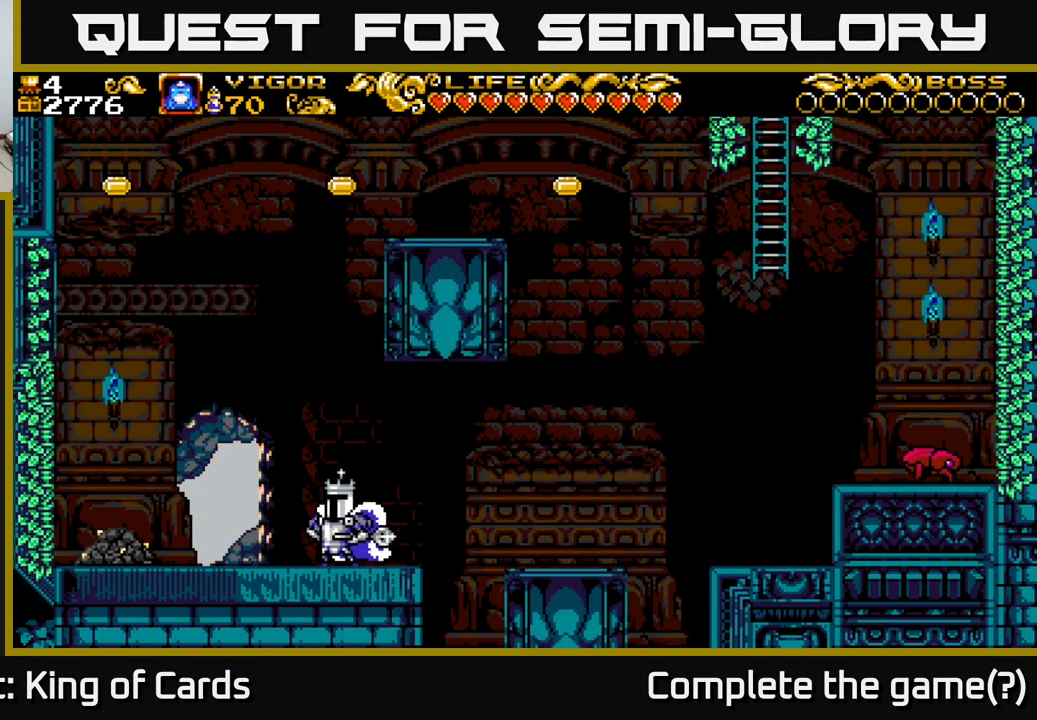
{"buttons": ["A"], "left_stick": "center", "right_stick": "center", "events": [[300, "A", "down"]]}
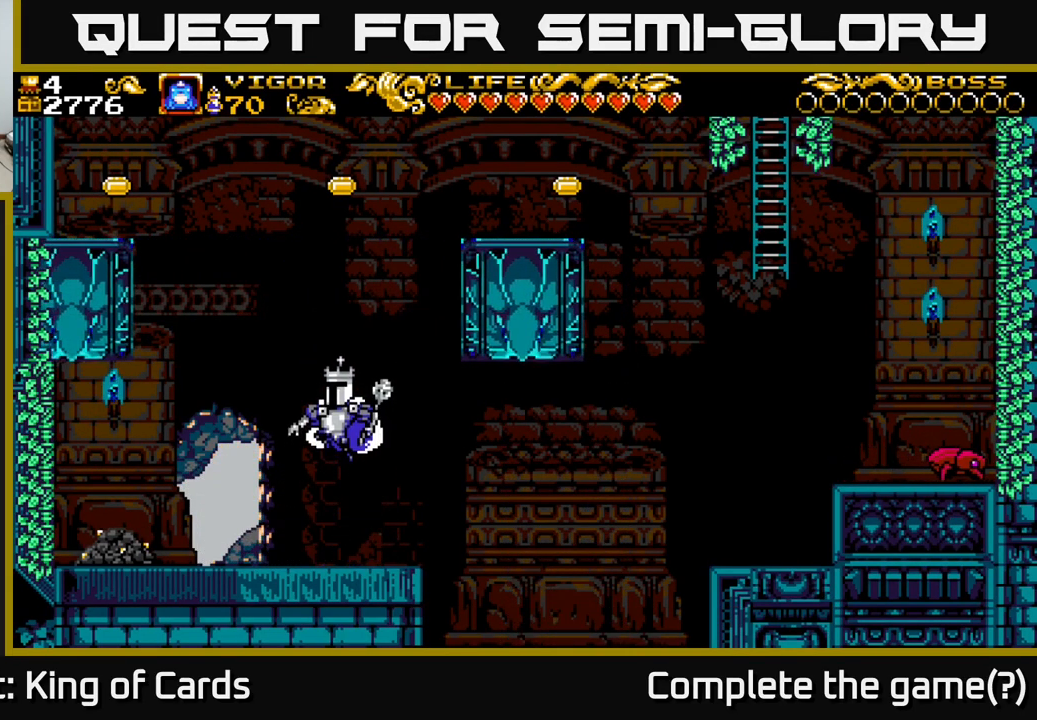
{"buttons": [], "left_stick": "center", "right_stick": "center", "events": [[233, "A", "up"]]}
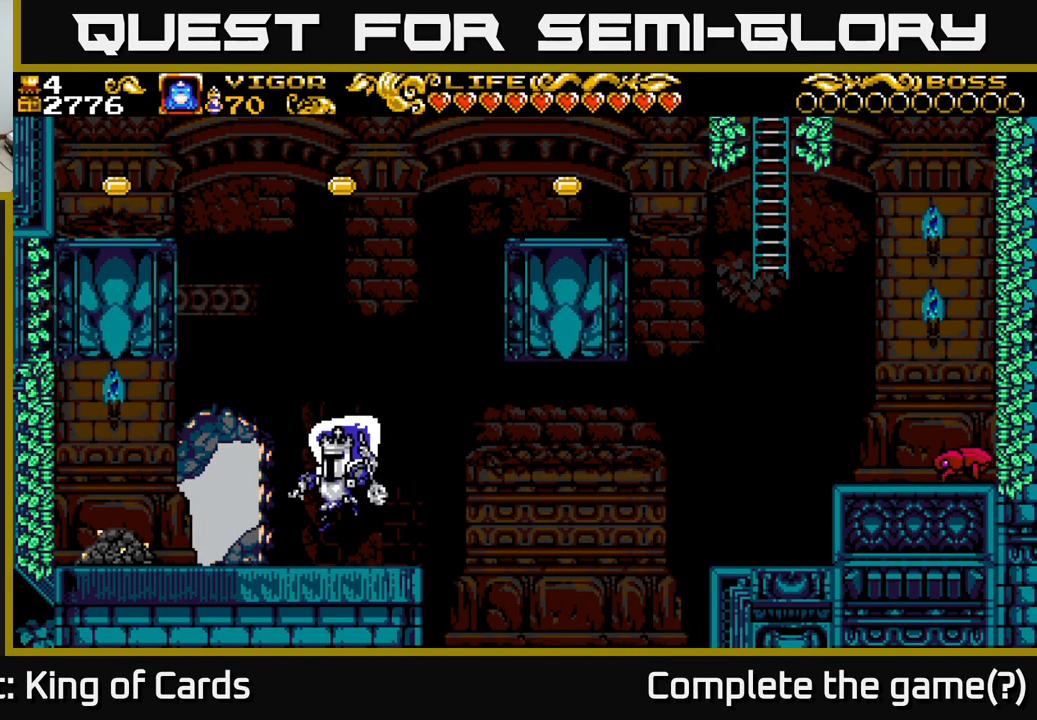
{"buttons": ["A", "DPAD_LEFT"], "left_stick": "center", "right_stick": "center", "events": [[183, "A", "down"], [433, "DPAD_LEFT", "down"]]}
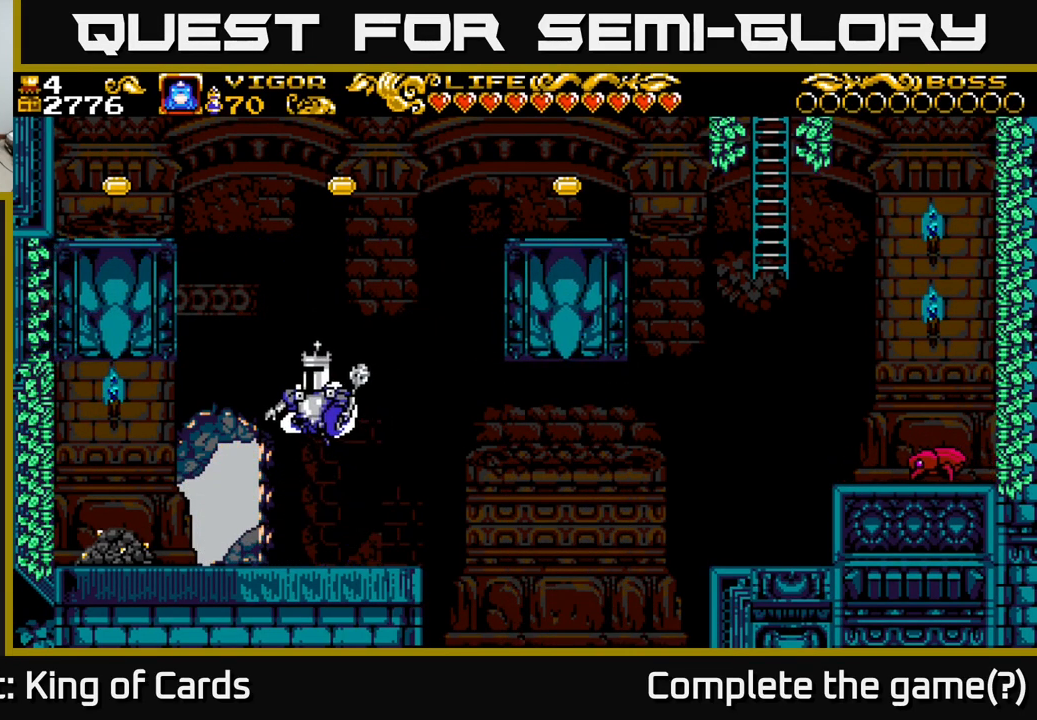
{"buttons": ["A", "DPAD_LEFT"], "left_stick": "center", "right_stick": "center", "events": [[67, "X", "down"], [499, "X", "up"]]}
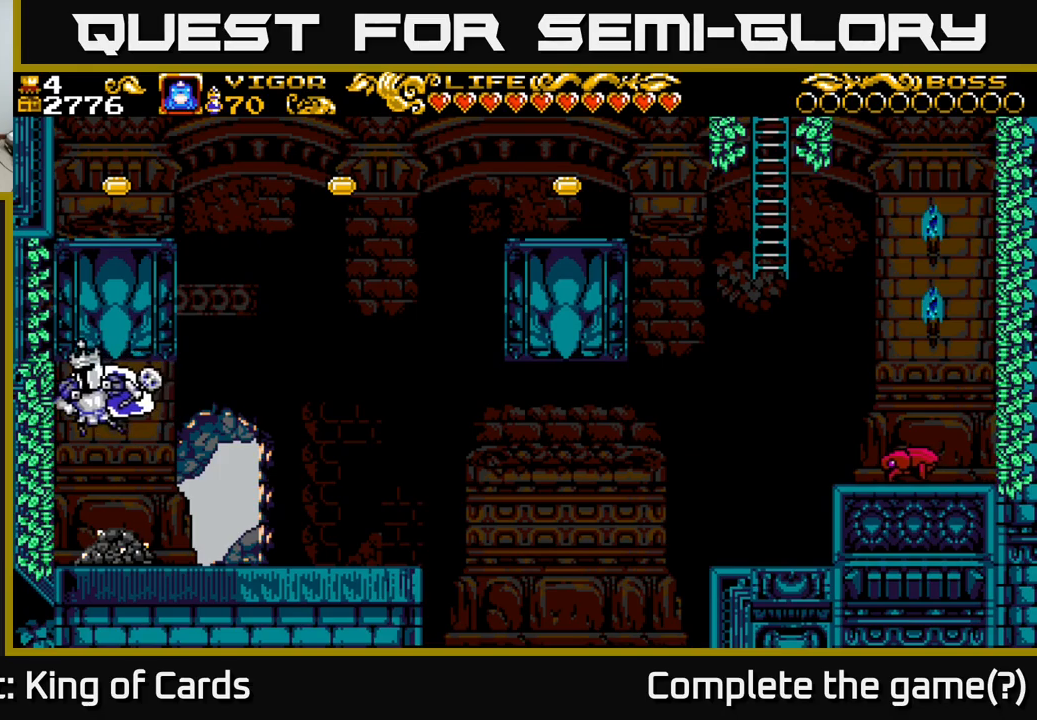
{"buttons": ["DPAD_RIGHT"], "left_stick": "center", "right_stick": "center", "events": [[50, "DPAD_LEFT", "up"], [100, "A", "up"], [383, "DPAD_RIGHT", "down"]]}
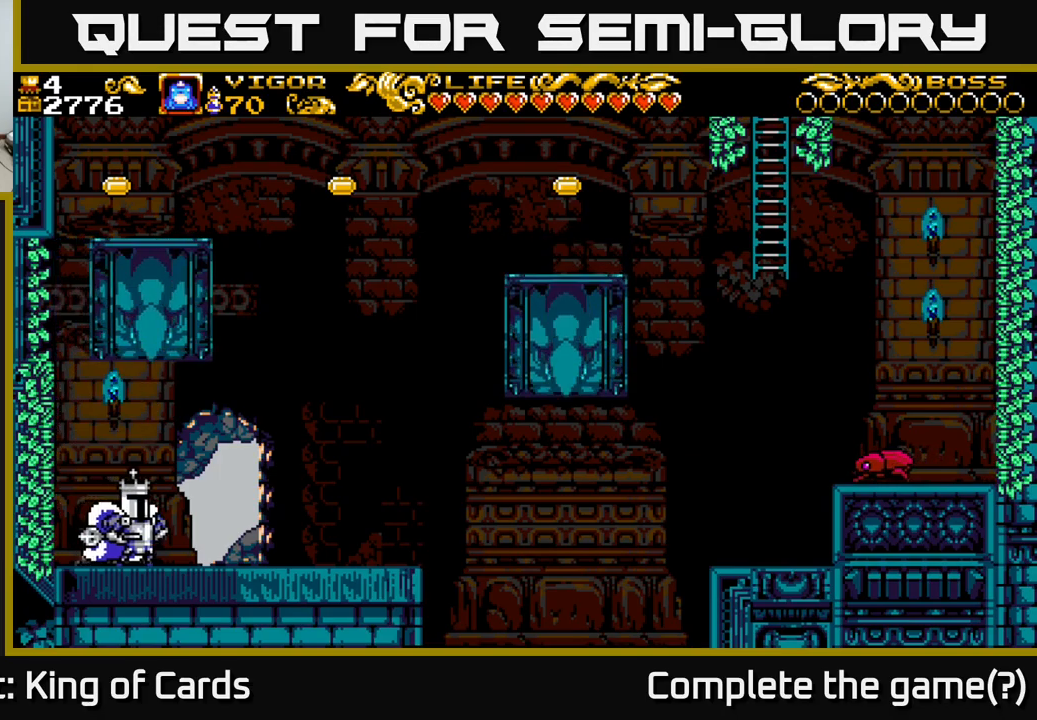
{"buttons": [], "left_stick": "center", "right_stick": "center", "events": [[200, "DPAD_RIGHT", "up"]]}
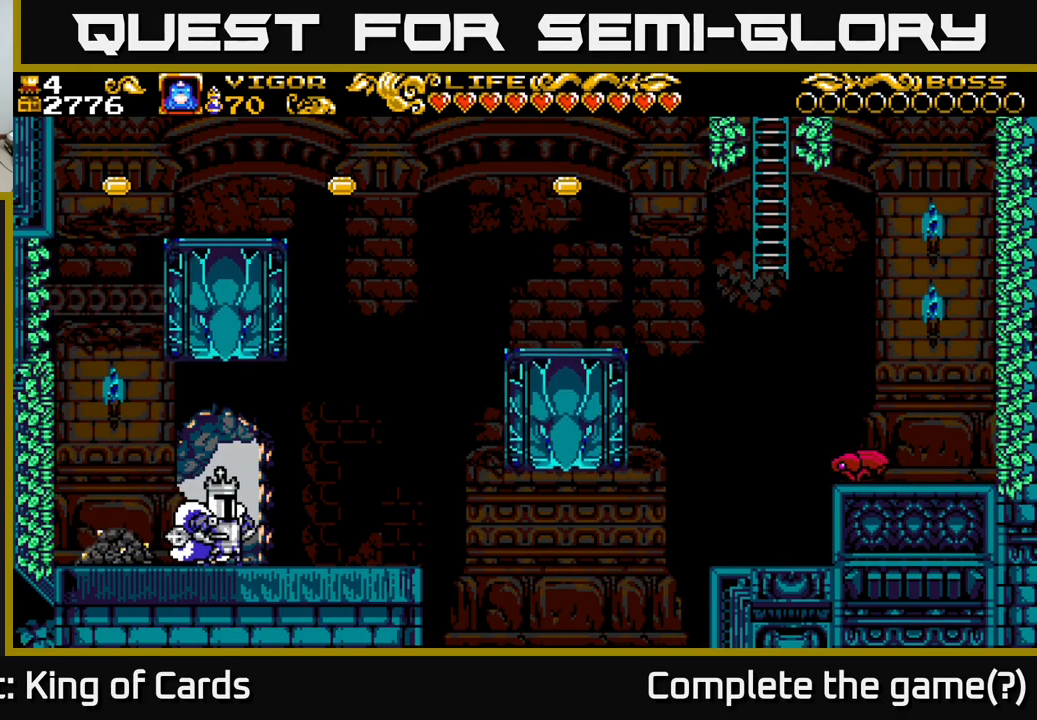
{"buttons": ["DPAD_RIGHT"], "left_stick": "center", "right_stick": "center", "events": [[167, "DPAD_RIGHT", "down"]]}
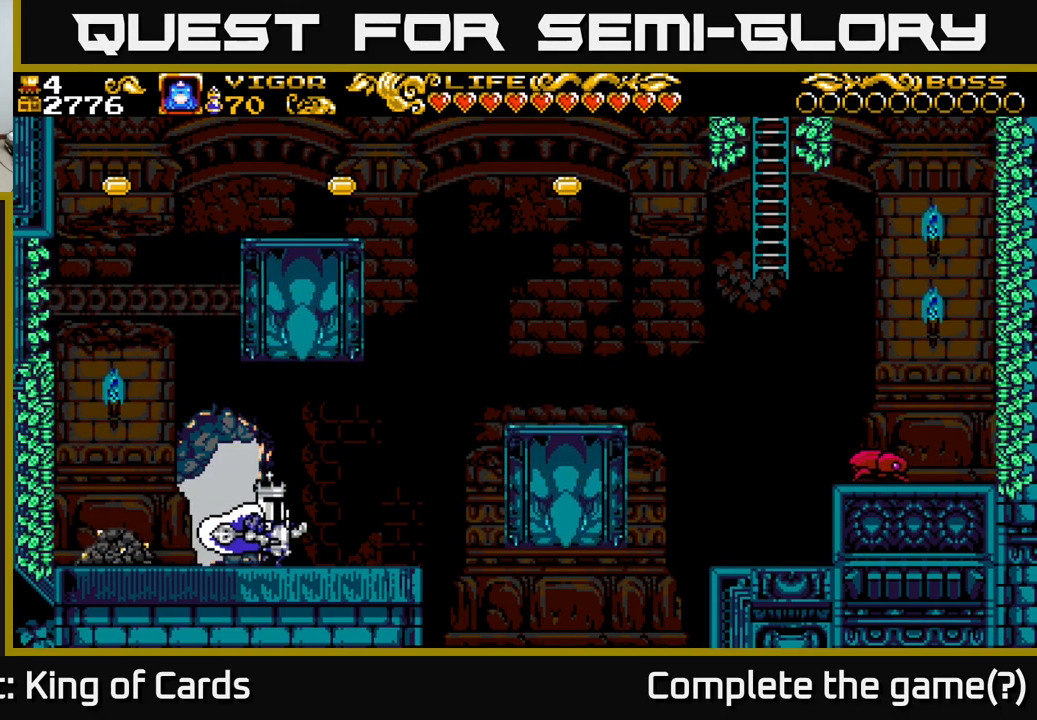
{"buttons": ["A", "DPAD_RIGHT"], "left_stick": "center", "right_stick": "center", "events": [[483, "A", "down"]]}
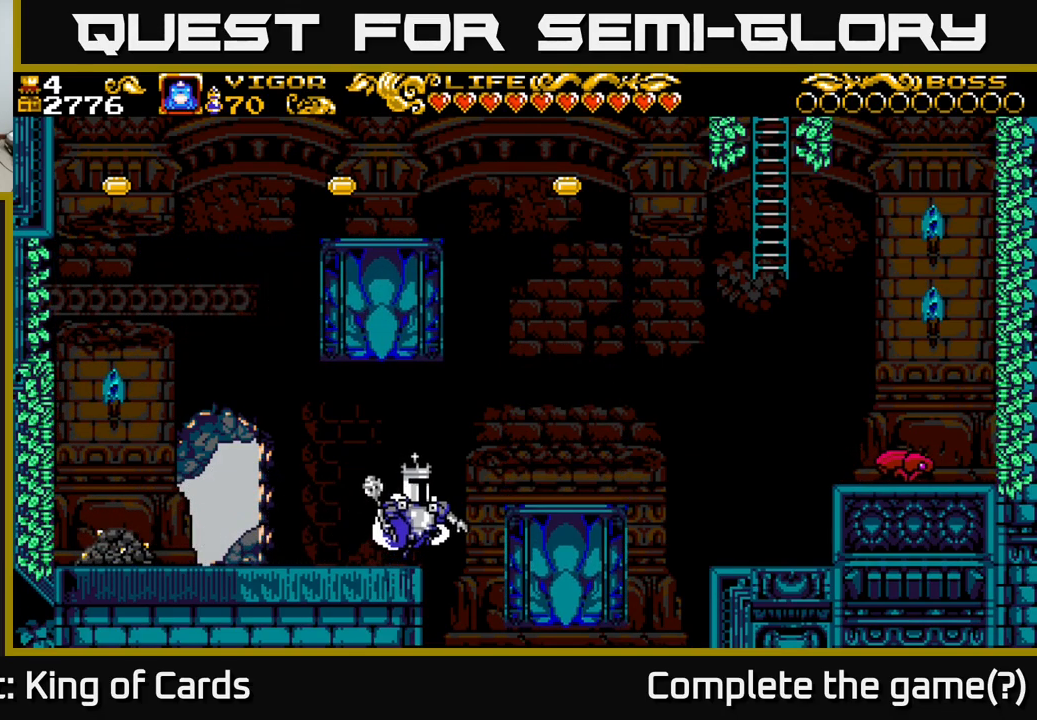
{"buttons": [], "left_stick": "center", "right_stick": "center", "events": [[100, "A", "up"], [400, "DPAD_RIGHT", "up"]]}
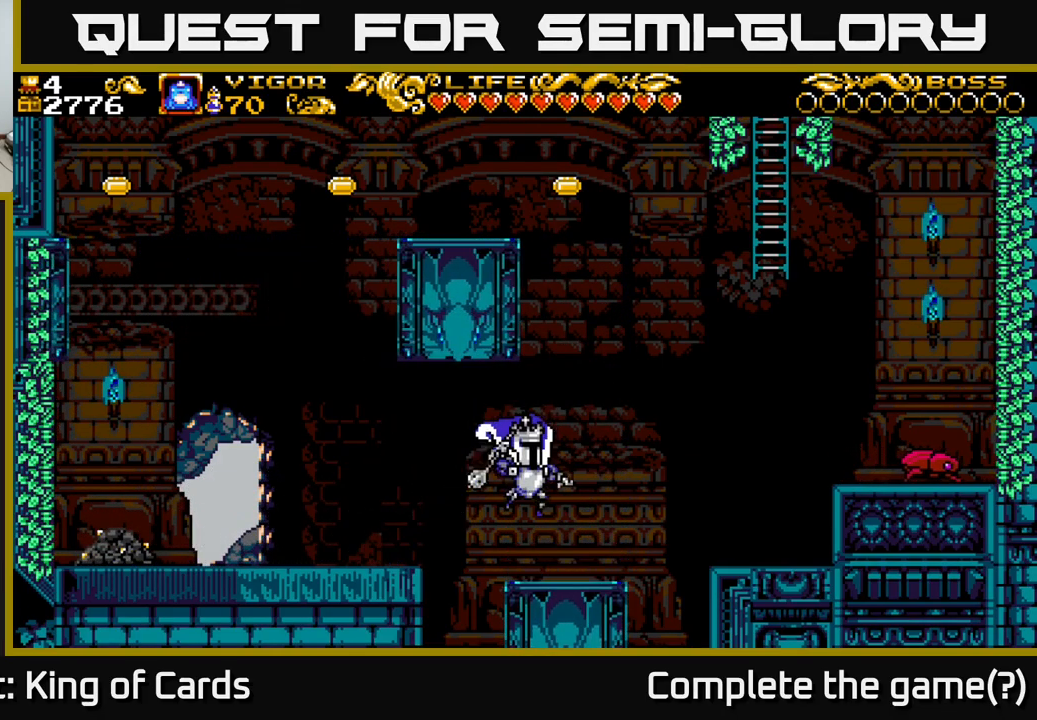
{"buttons": ["A", "DPAD_RIGHT"], "left_stick": "center", "right_stick": "center", "events": [[83, "DPAD_RIGHT", "down"], [267, "A", "down"]]}
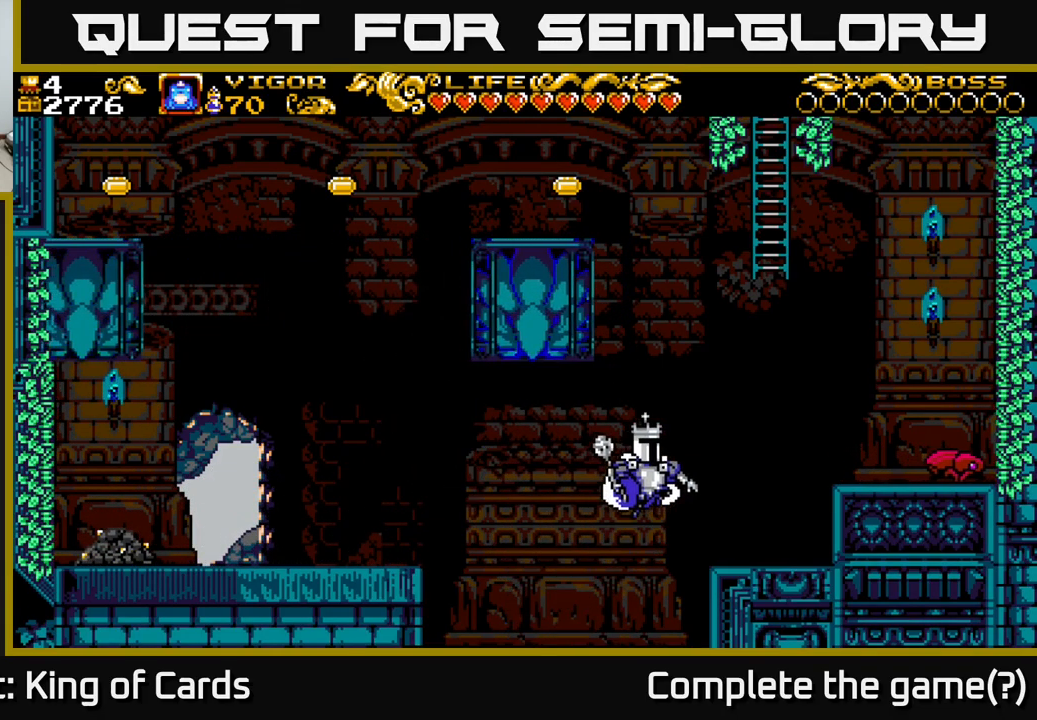
{"buttons": ["A", "DPAD_RIGHT"], "left_stick": "center", "right_stick": "center", "events": [[67, "A", "up"], [250, "DPAD_RIGHT", "up"], [433, "DPAD_RIGHT", "down"], [467, "A", "down"]]}
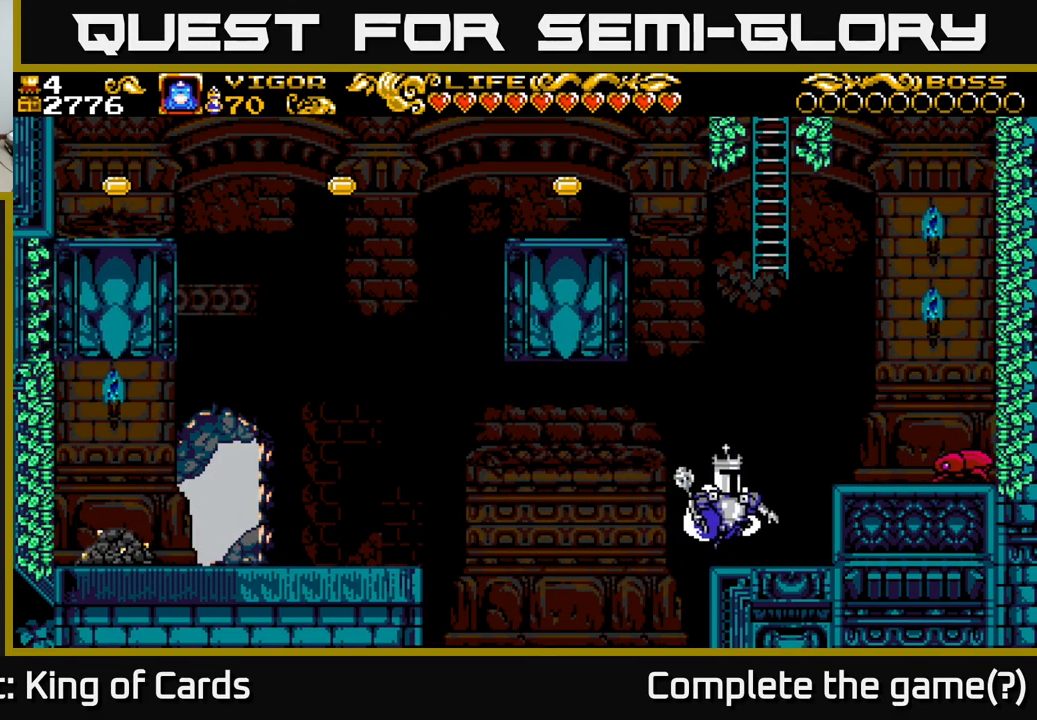
{"buttons": ["DPAD_RIGHT"], "left_stick": "center", "right_stick": "center", "events": [[150, "A", "up"], [150, "X", "down"], [350, "X", "up"]]}
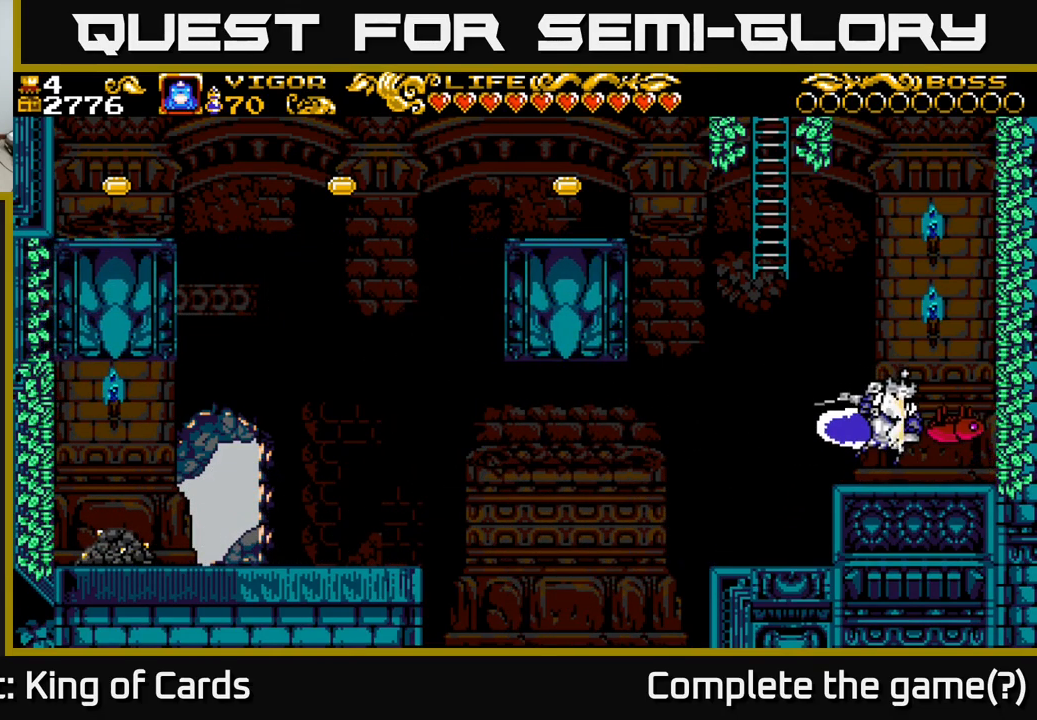
{"buttons": ["DPAD_LEFT"], "left_stick": "center", "right_stick": "center", "events": [[83, "DPAD_RIGHT", "up"], [483, "DPAD_LEFT", "down"]]}
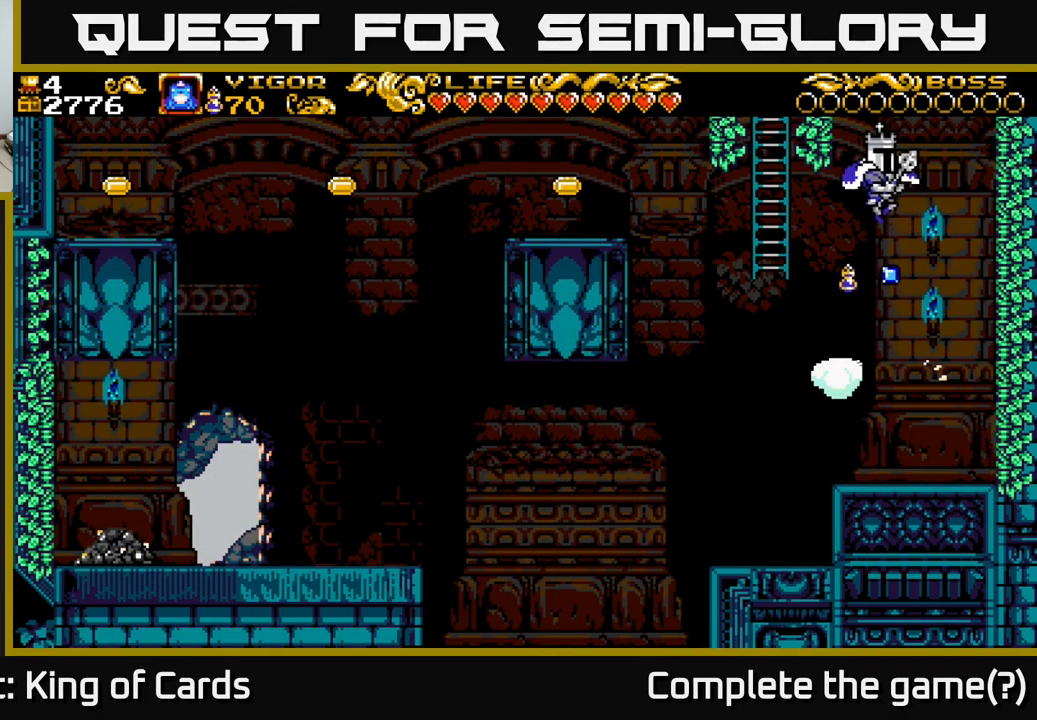
{"buttons": [], "left_stick": "center", "right_stick": "center", "events": [[150, "DPAD_LEFT", "up"], [217, "DPAD_RIGHT", "down"], [450, "DPAD_RIGHT", "up"]]}
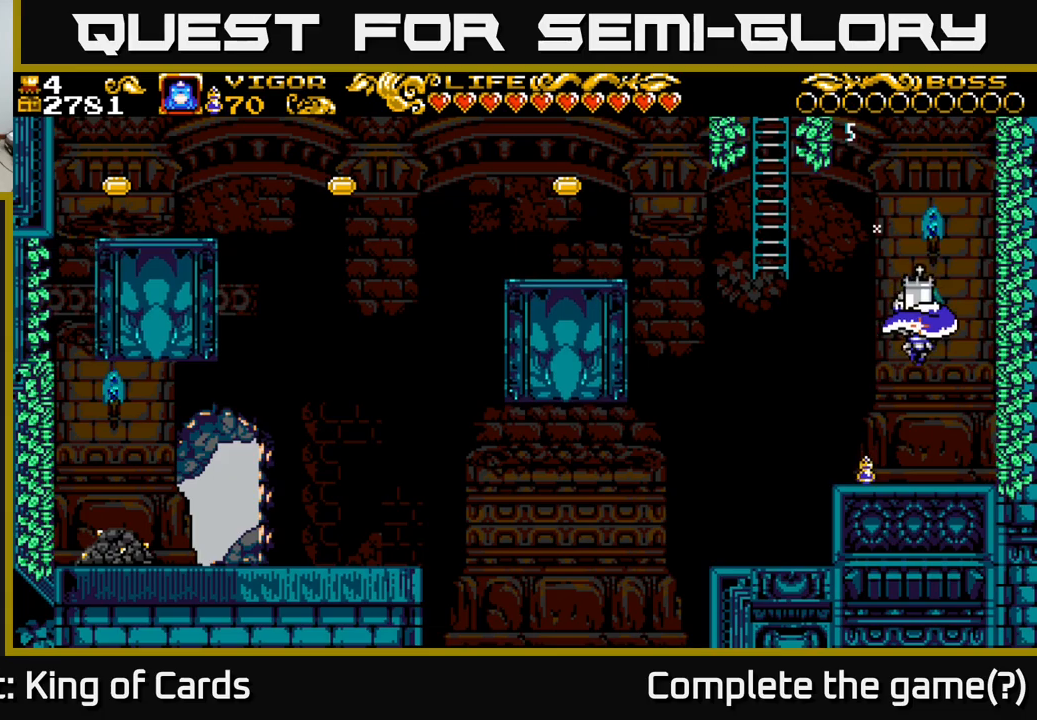
{"buttons": ["A", "X", "DPAD_LEFT"], "left_stick": "center", "right_stick": "center", "events": [[33, "DPAD_LEFT", "down"], [300, "A", "down"], [466, "X", "down"]]}
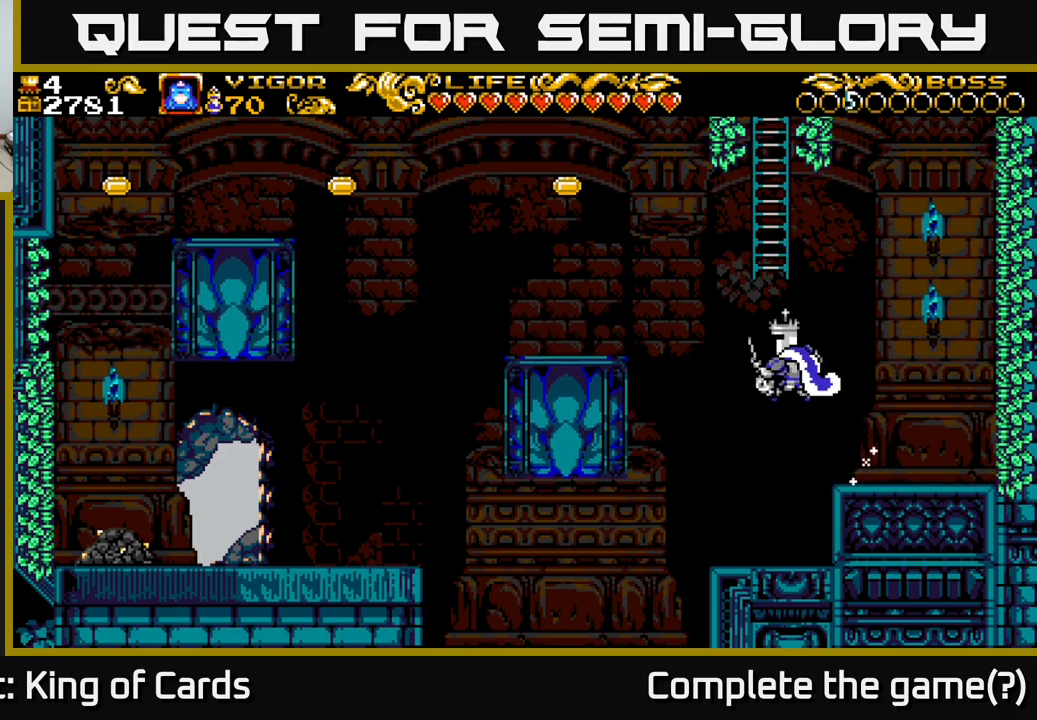
{"buttons": ["DPAD_LEFT"], "left_stick": "center", "right_stick": "center", "events": [[100, "X", "up"], [216, "A", "up"]]}
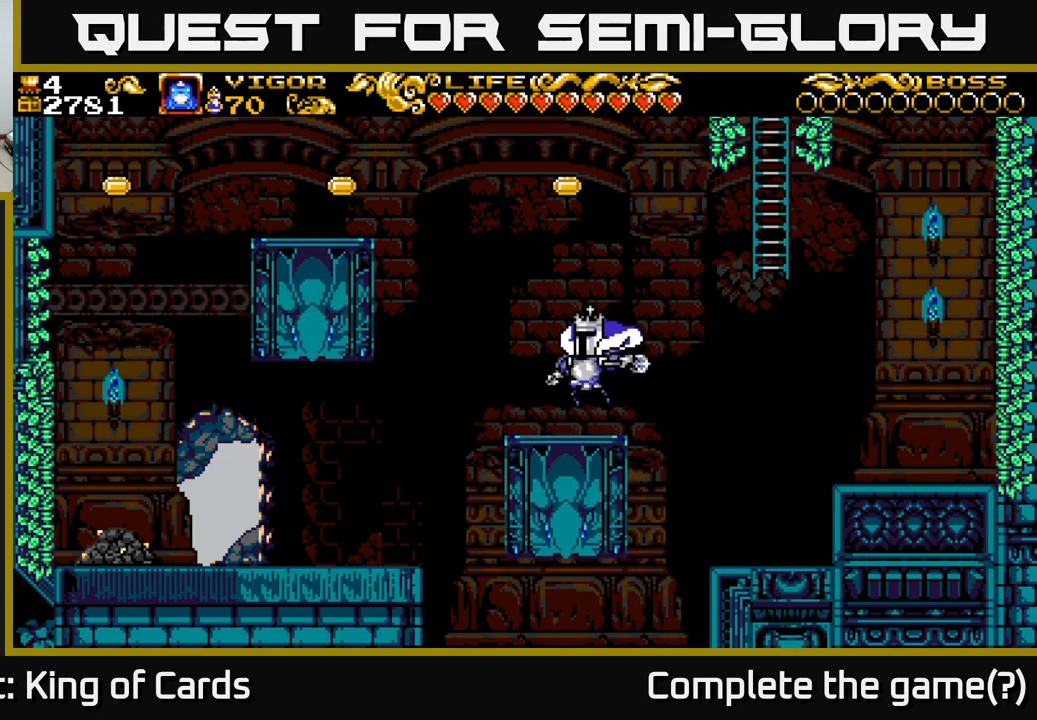
{"buttons": ["A", "DPAD_RIGHT"], "left_stick": "center", "right_stick": "center", "events": [[16, "DPAD_LEFT", "up"], [283, "DPAD_RIGHT", "down"], [350, "A", "down"]]}
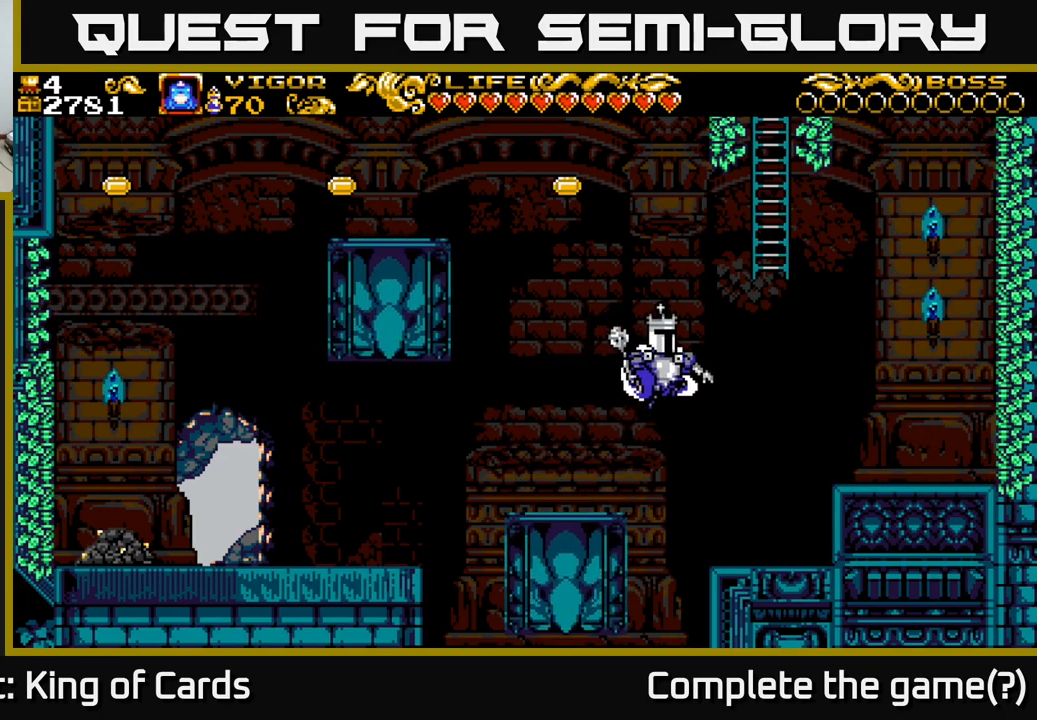
{"buttons": ["A", "DPAD_UP", "DPAD_RIGHT"], "left_stick": "center", "right_stick": "center", "events": [[183, "DPAD_UP", "down"]]}
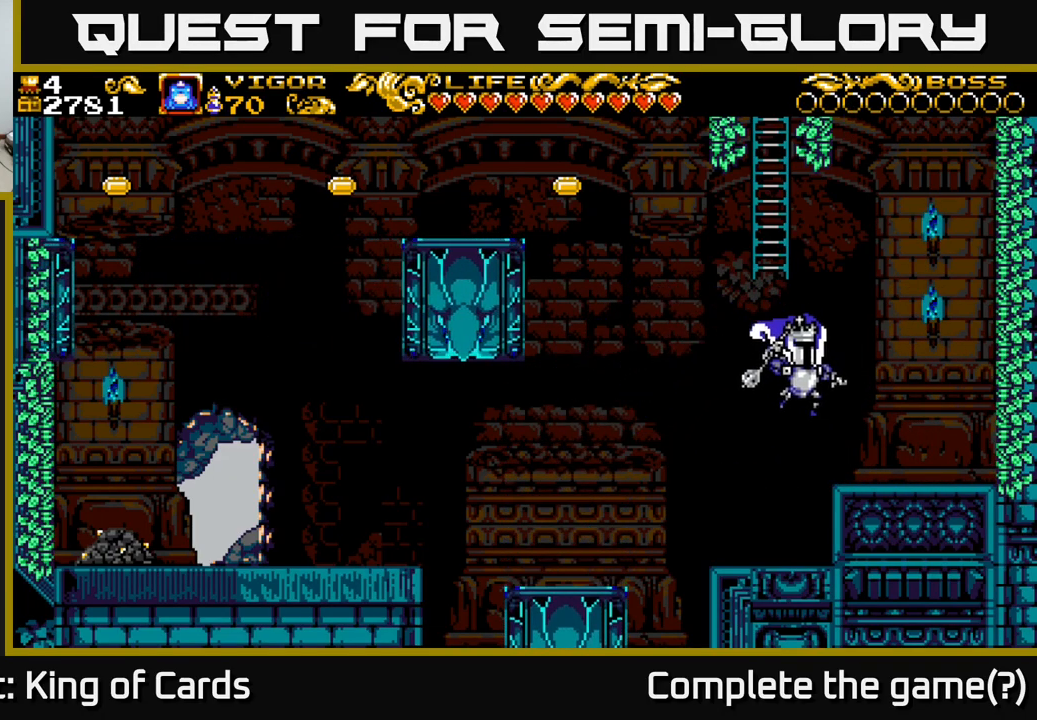
{"buttons": ["A", "DPAD_LEFT"], "left_stick": "center", "right_stick": "center", "events": [[133, "DPAD_UP", "up"], [150, "A", "up"], [166, "DPAD_RIGHT", "up"], [300, "DPAD_LEFT", "down"], [350, "A", "down"]]}
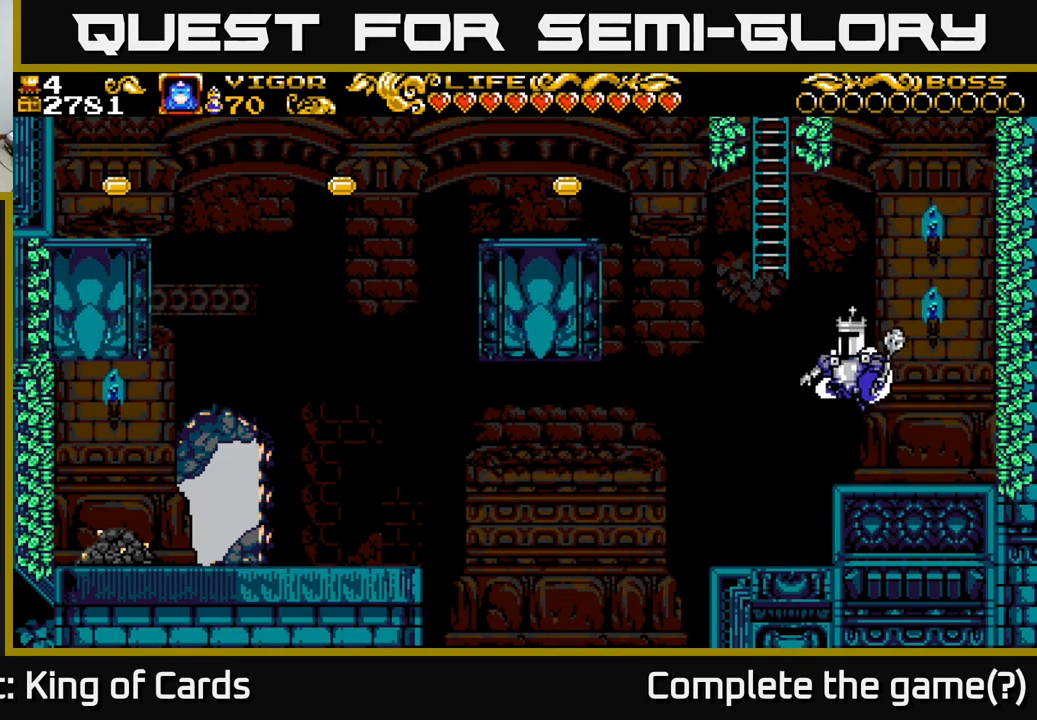
{"buttons": ["A", "X", "DPAD_LEFT"], "left_stick": "center", "right_stick": "center", "events": [[116, "X", "down"]]}
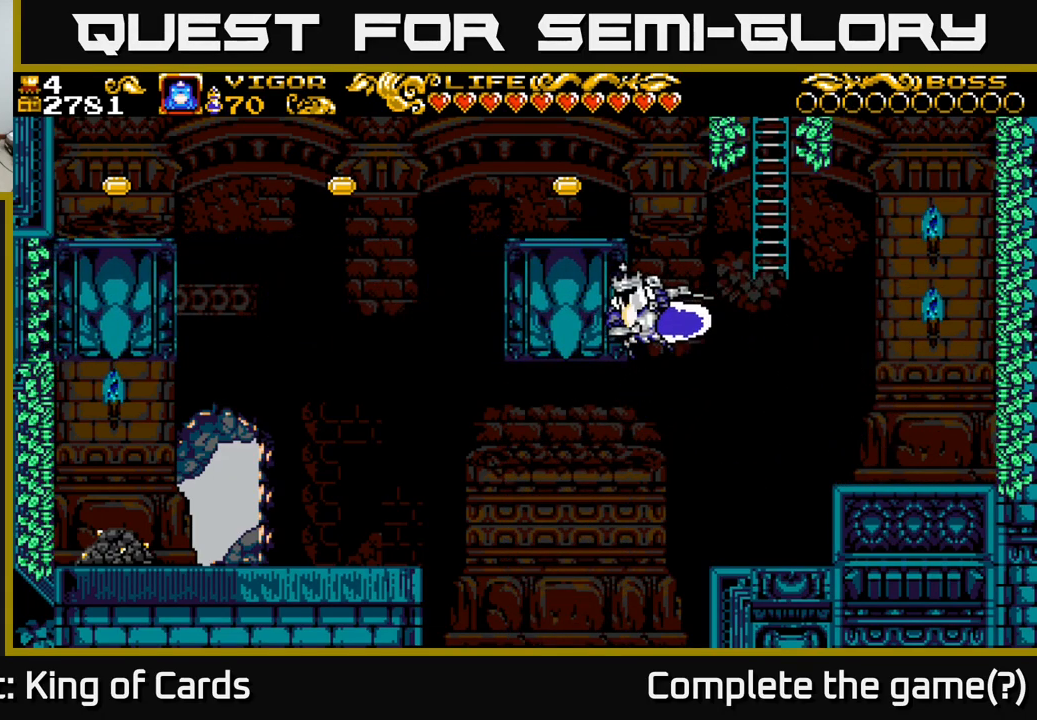
{"buttons": ["DPAD_LEFT"], "left_stick": "center", "right_stick": "center", "events": [[383, "X", "up"], [433, "A", "up"]]}
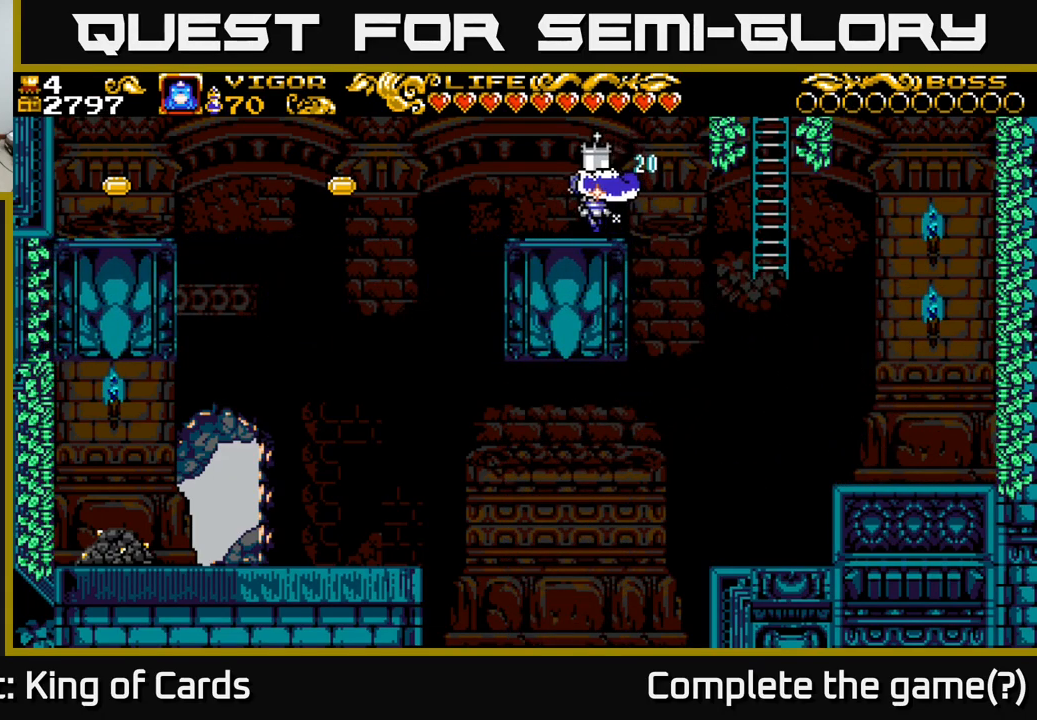
{"buttons": ["DPAD_LEFT"], "left_stick": "center", "right_stick": "center", "events": [[283, "A", "down"], [433, "A", "up"]]}
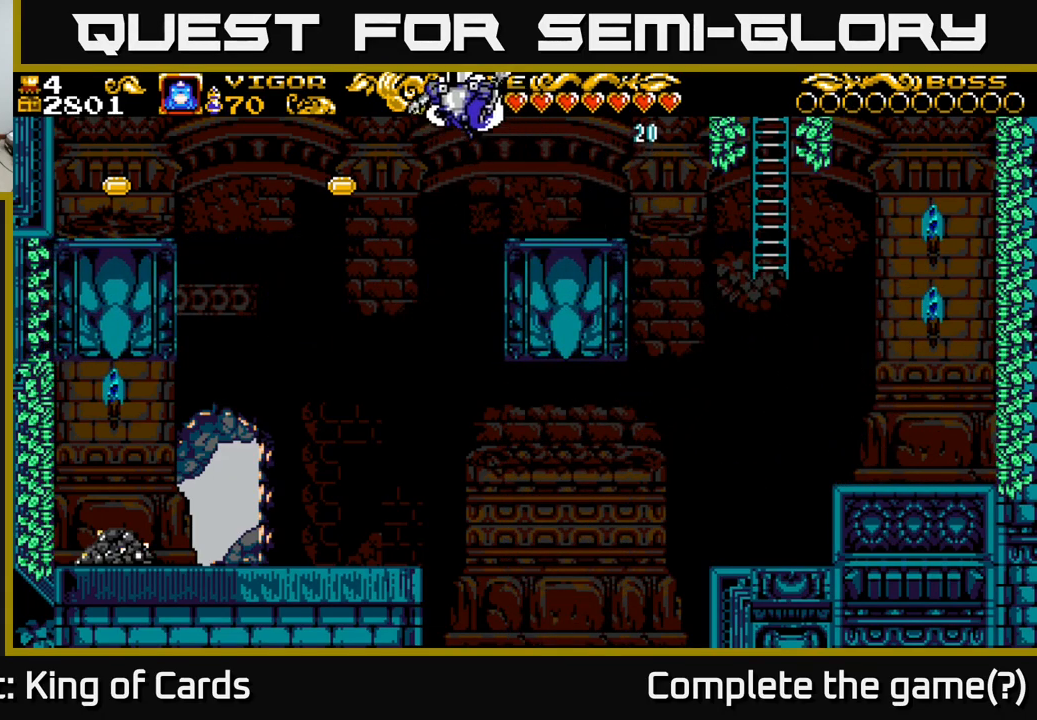
{"buttons": ["X", "DPAD_LEFT"], "left_stick": "center", "right_stick": "center", "events": [[450, "X", "down"]]}